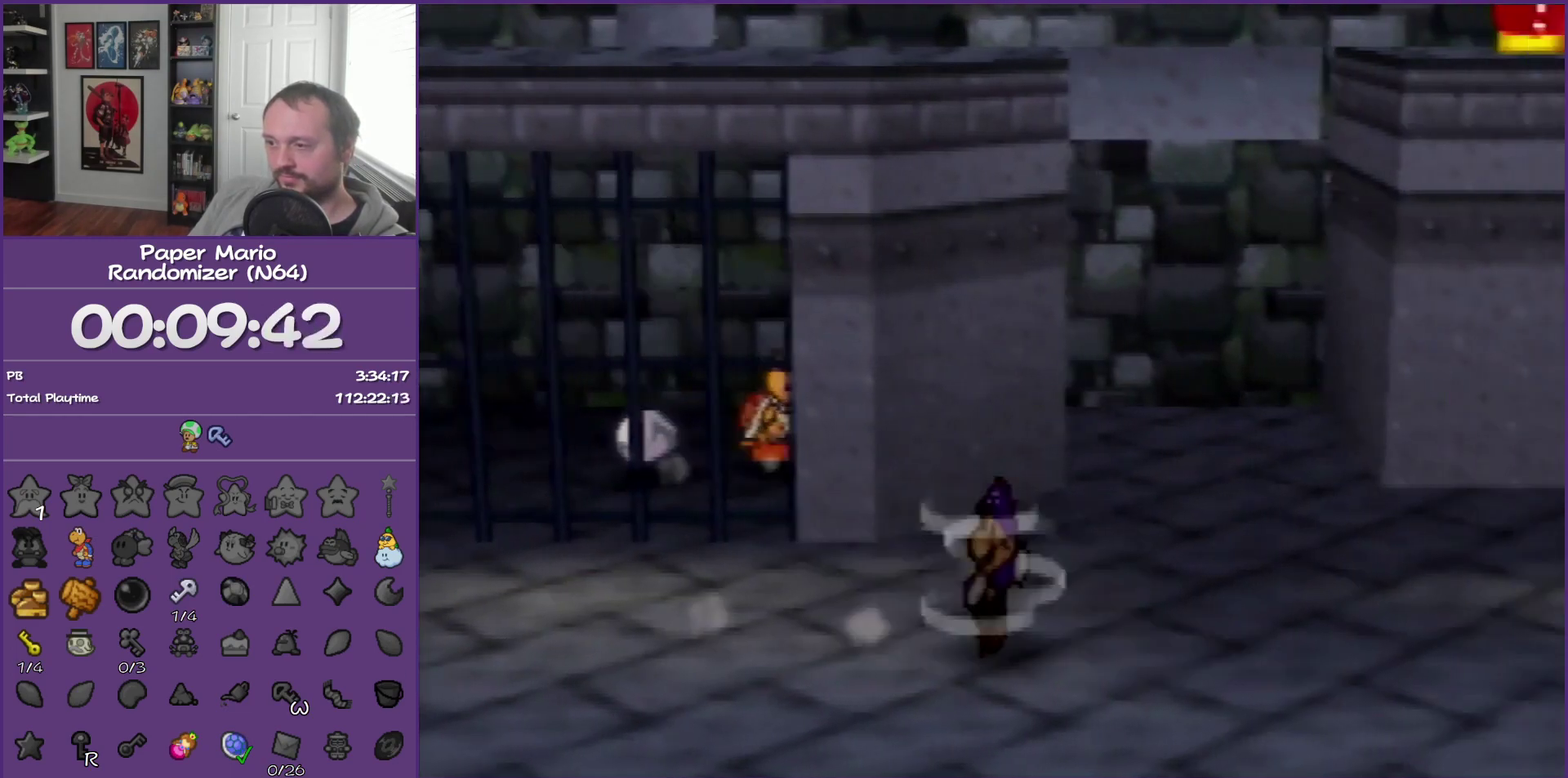
Gameplay with a controller (Nintendo layout); each line is a JSON object with the inputs held at the frame after it. "events" lists button and stick changes between this image and that frame as [ms after this image, input, new state], when the widget could be followed in between. This overlay highlights the sticks when they move; stick clicks (L3) are not distinguishable. Not read: L3 R3.
{"buttons": [], "left_stick": "right", "events": [[150, "Z", "up"], [333, "A", "down"], [433, "A", "up"]]}
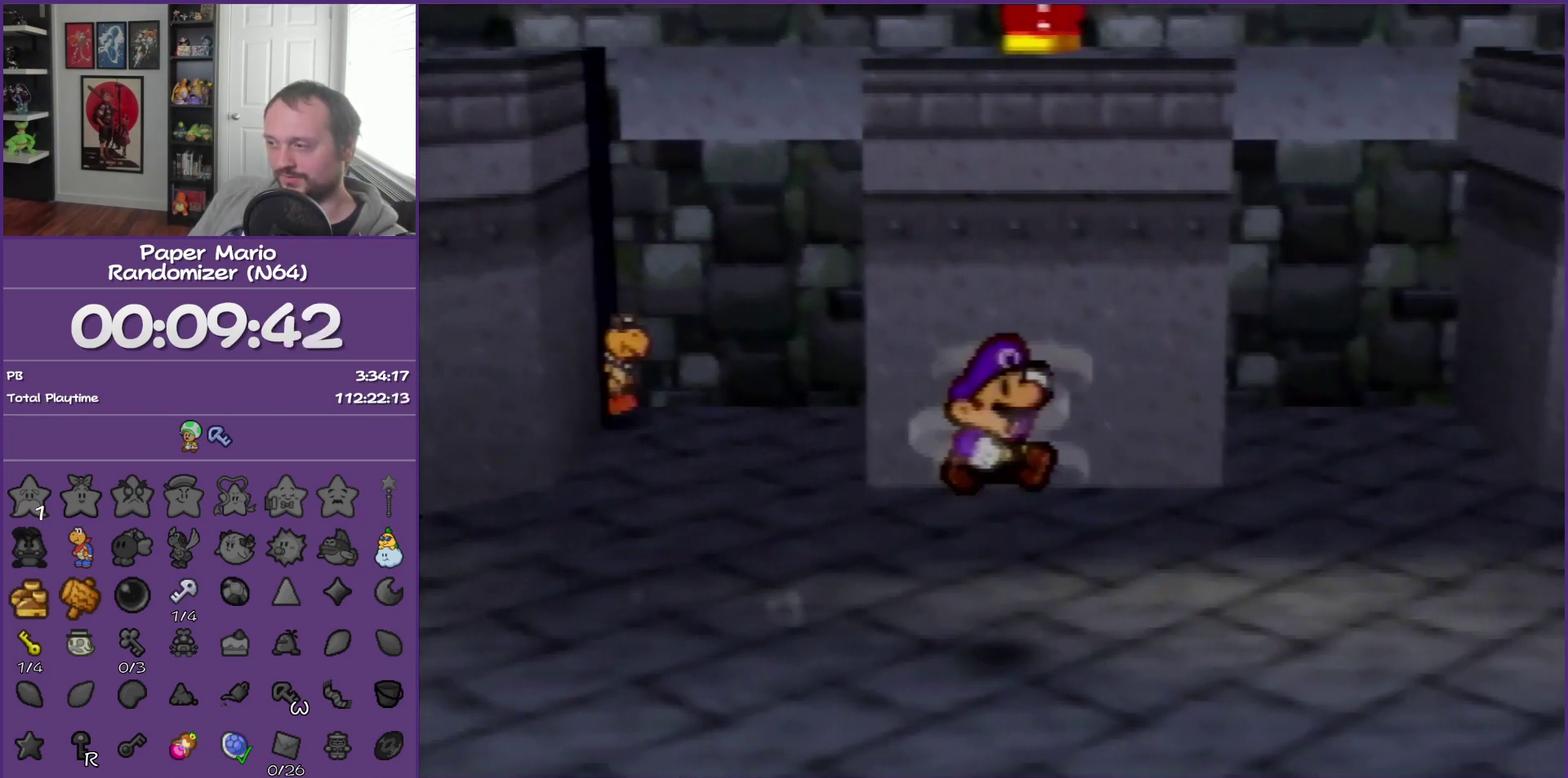
{"buttons": ["Z"], "left_stick": "right", "events": [[333, "Z", "down"]]}
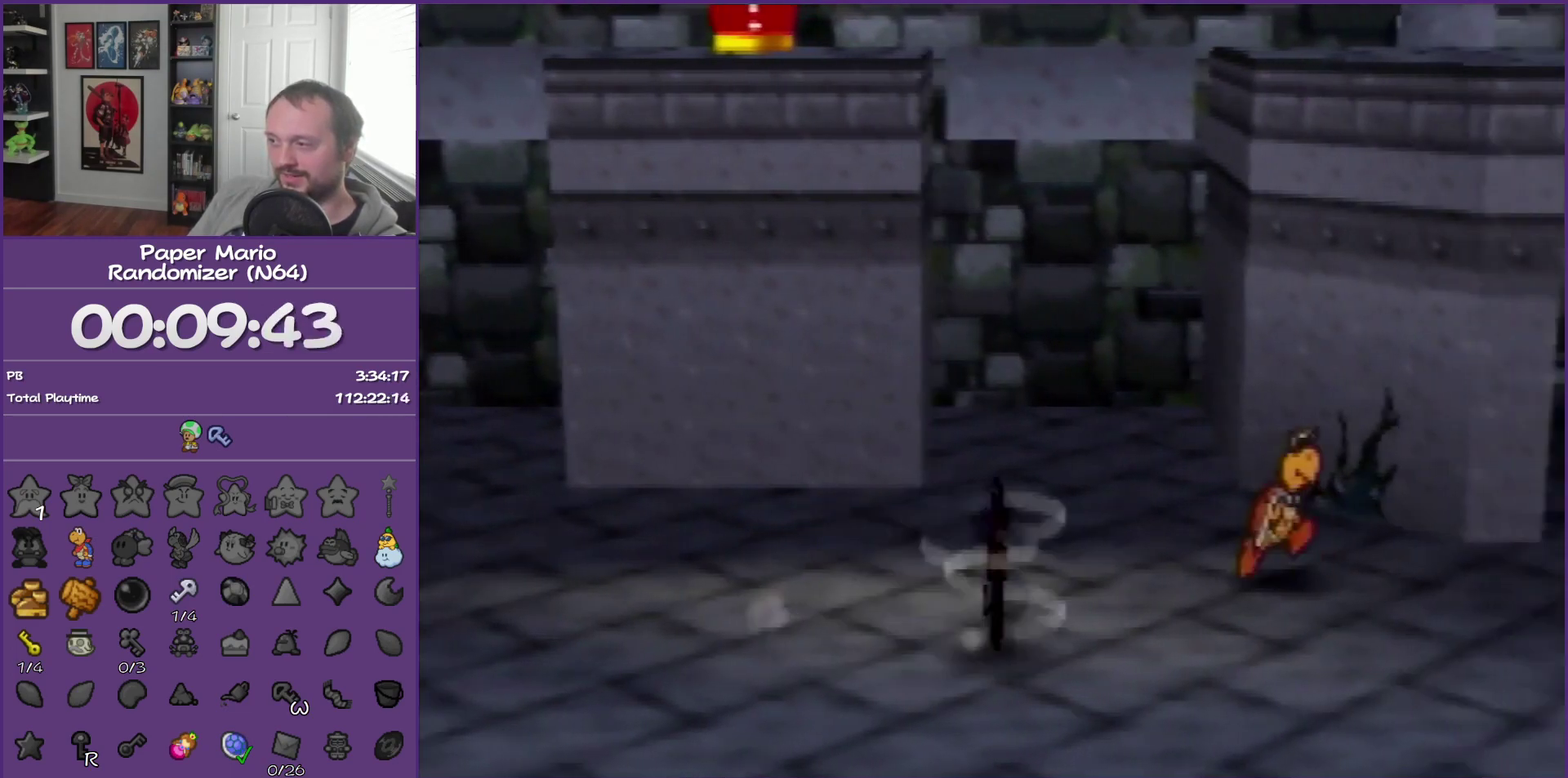
{"buttons": ["A"], "left_stick": "right", "events": [[367, "Z", "up"], [500, "A", "down"]]}
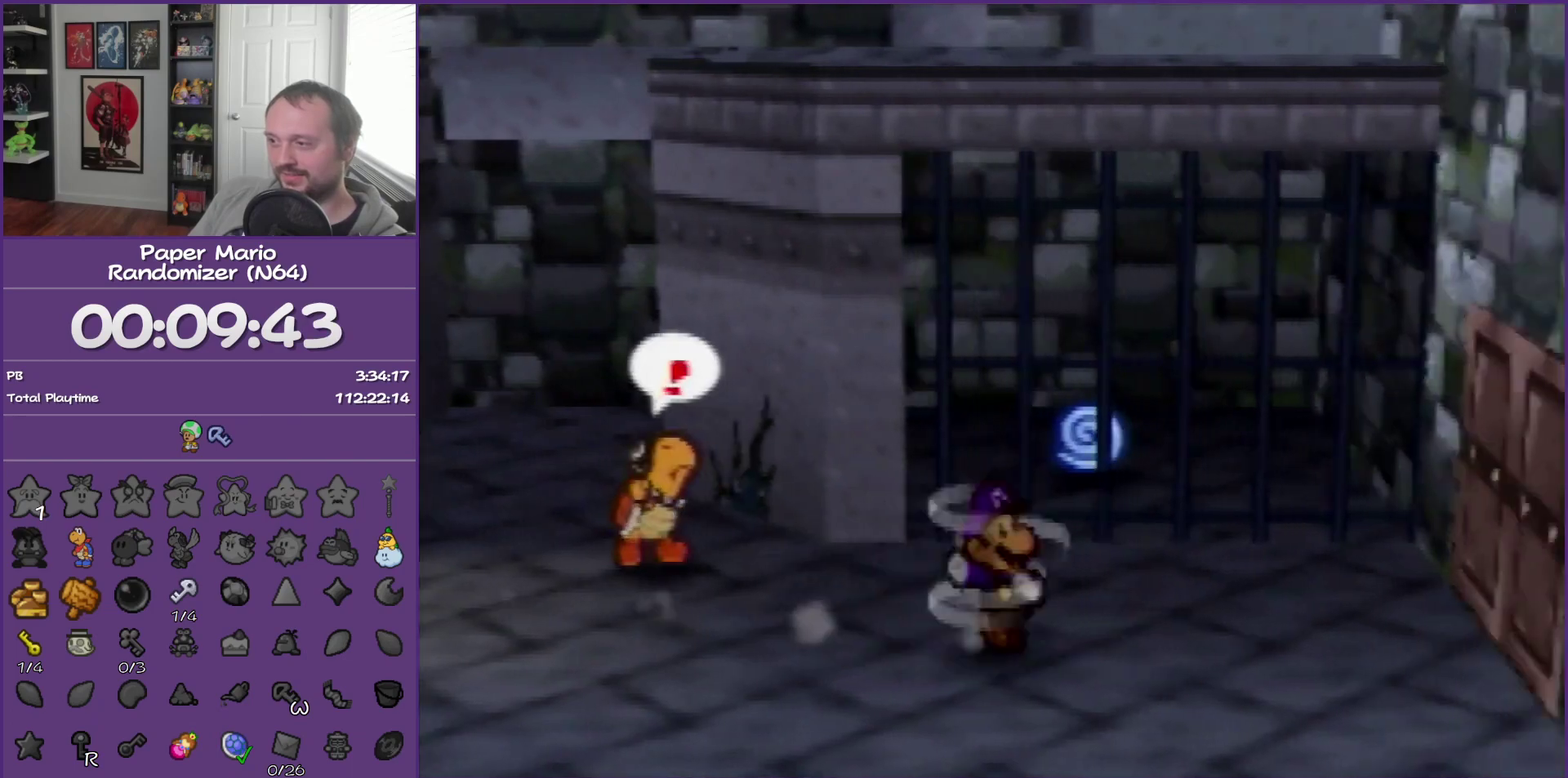
{"buttons": [], "left_stick": "right", "events": [[83, "A", "up"]]}
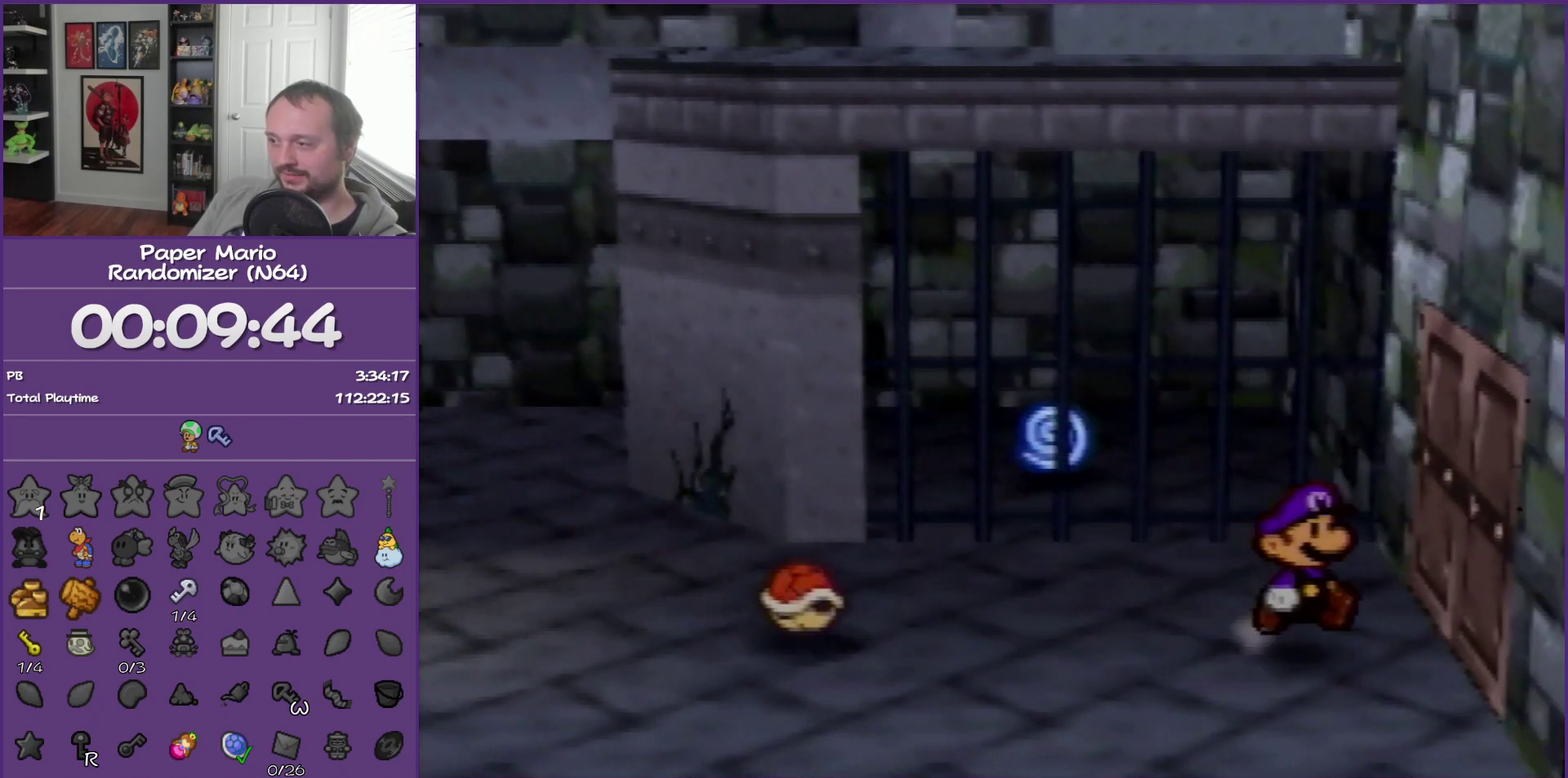
{"buttons": ["A"], "left_stick": "right", "events": [[83, "A", "down"], [183, "A", "up"], [250, "A", "down"], [367, "A", "up"], [433, "A", "down"]]}
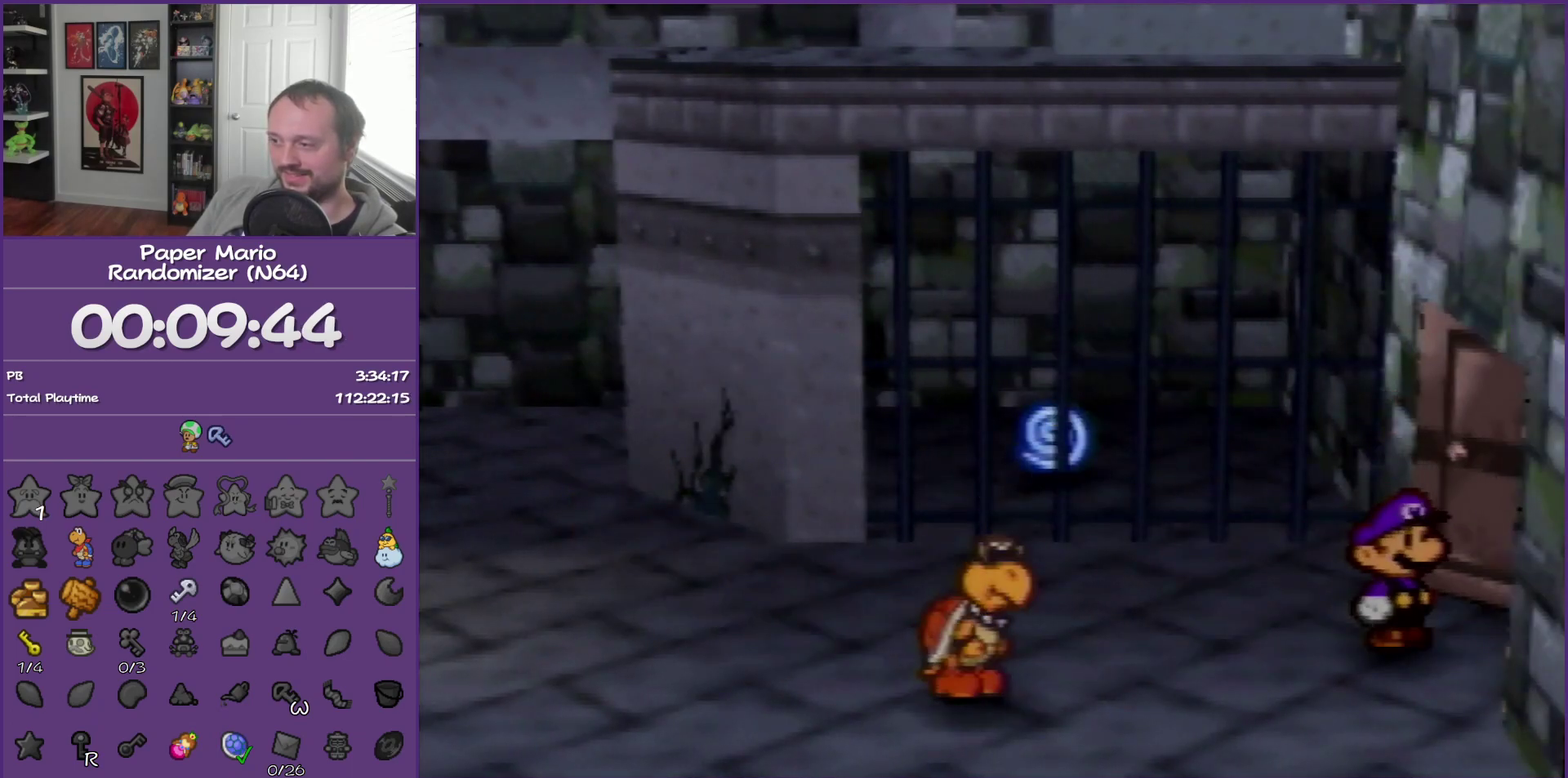
{"buttons": [], "left_stick": "center", "events": [[50, "A", "up"], [300, "left_stick", "center"]]}
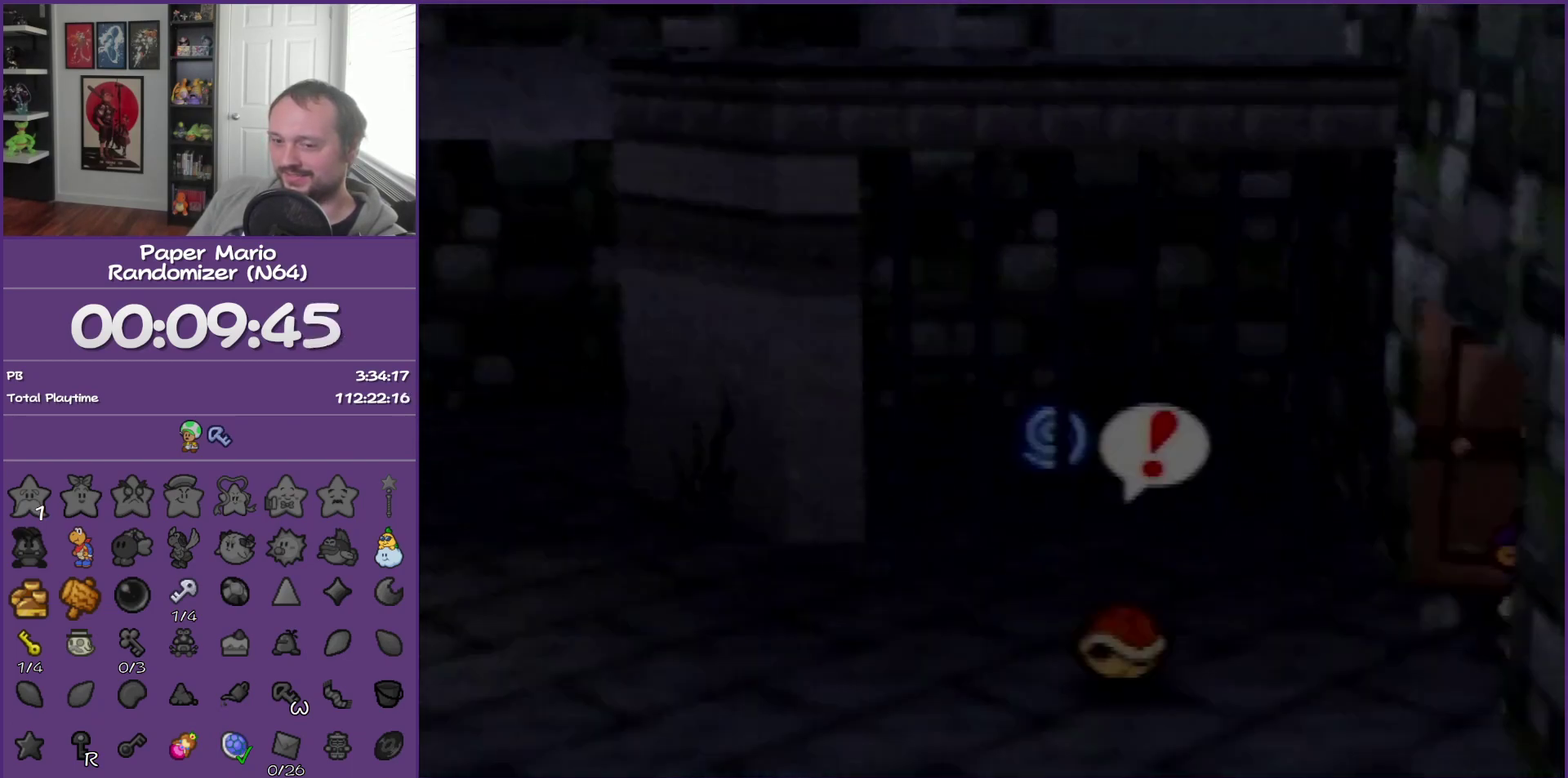
{"buttons": [], "left_stick": "center", "events": []}
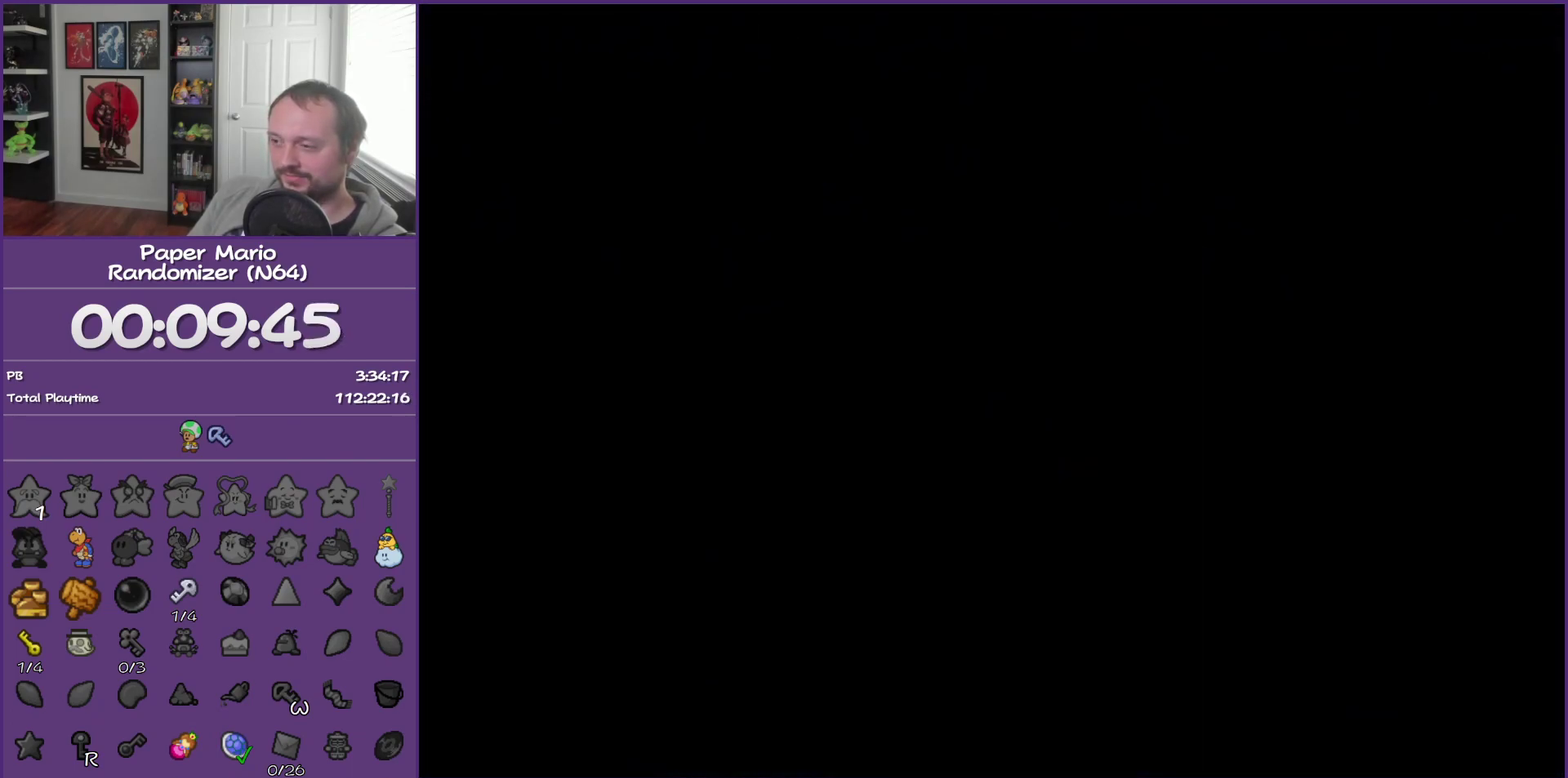
{"buttons": [], "left_stick": "right", "events": [[433, "left_stick", "right"]]}
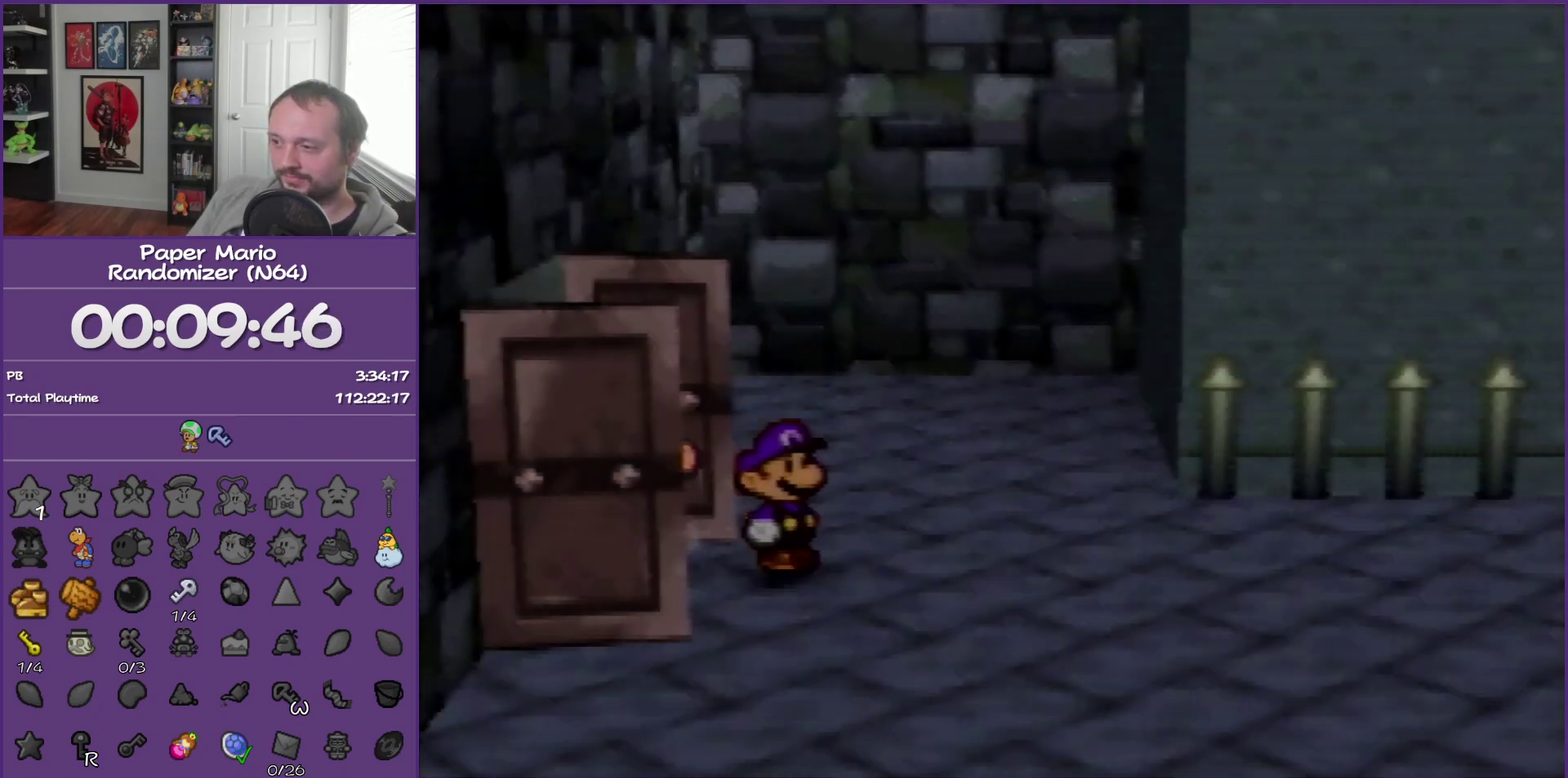
{"buttons": ["Z"], "left_stick": "right", "events": [[467, "Z", "down"]]}
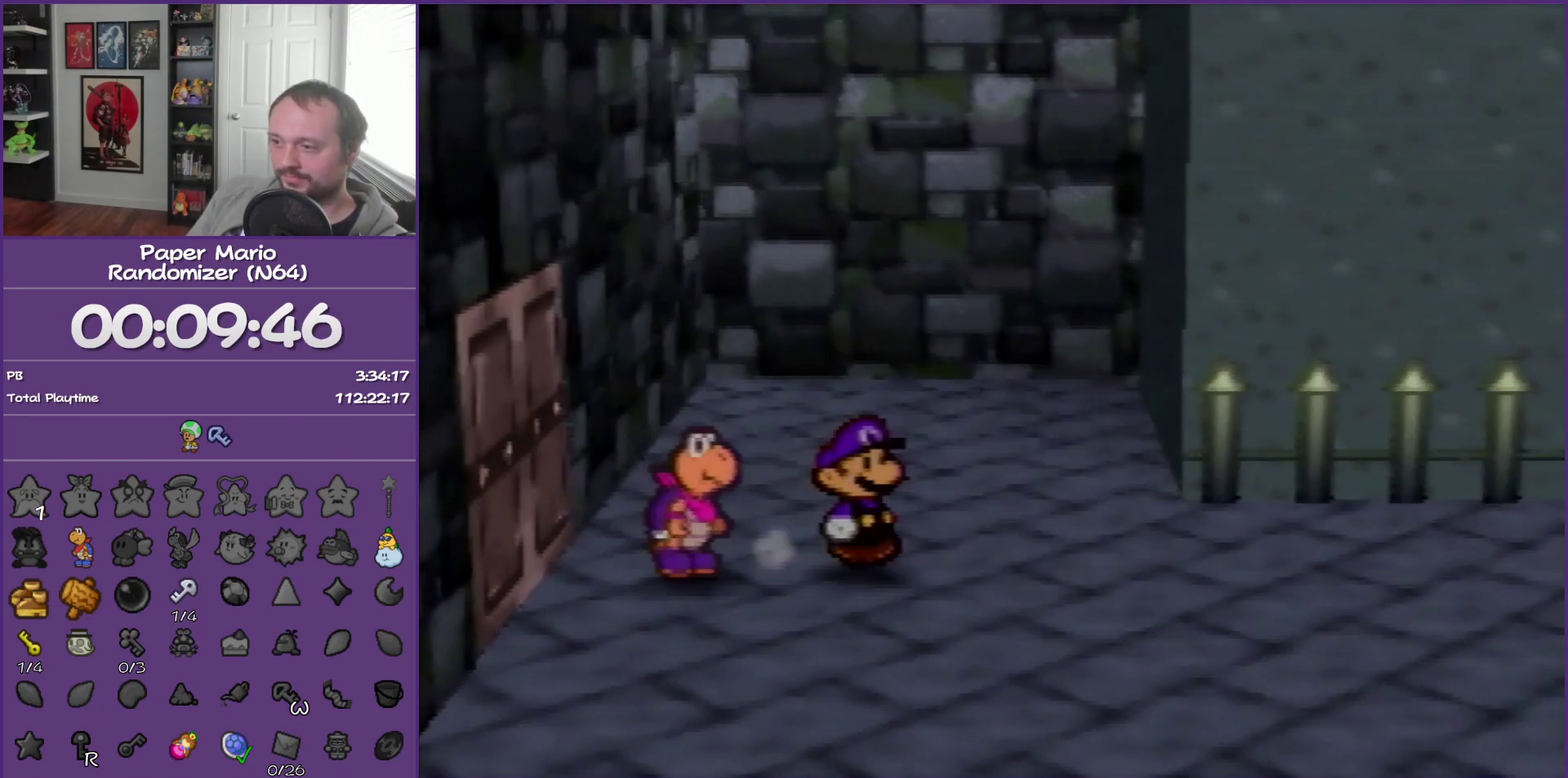
{"buttons": [], "left_stick": "right", "events": [[200, "Z", "up"]]}
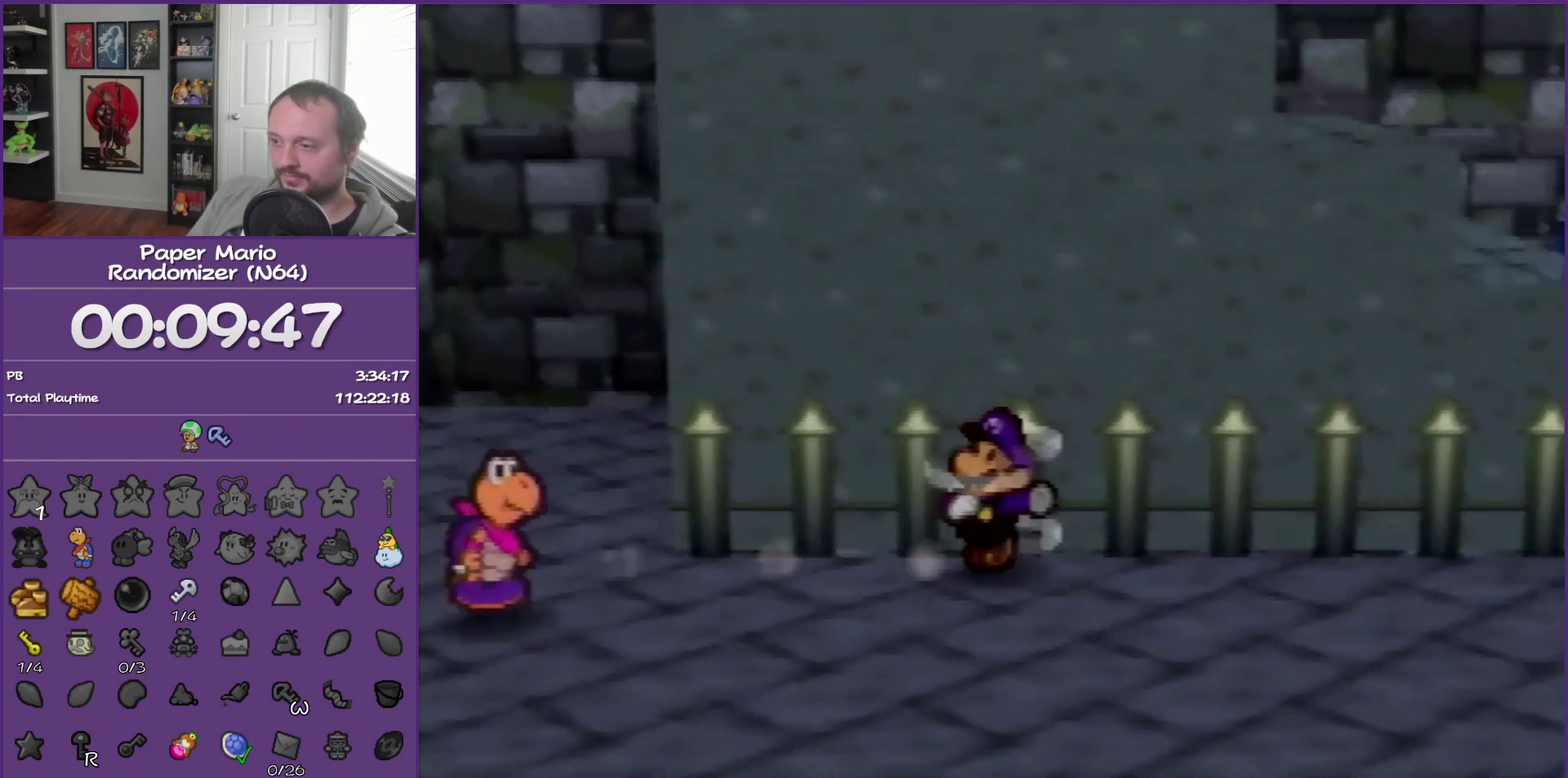
{"buttons": [], "left_stick": "right", "events": [[117, "A", "down"], [233, "A", "up"]]}
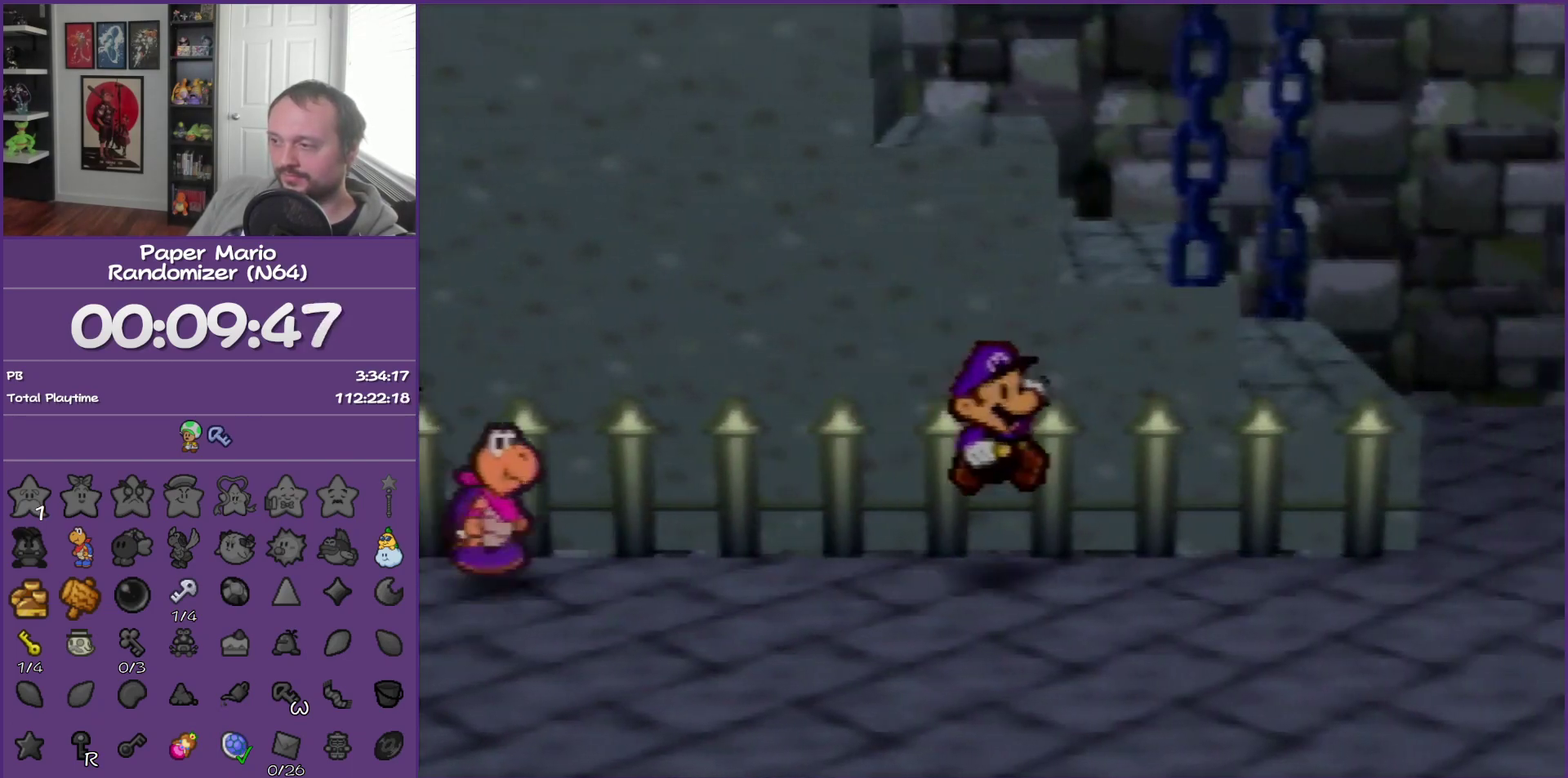
{"buttons": ["A"], "left_stick": "left", "events": [[50, "Z", "down"], [200, "left_stick", "up-right"], [233, "Z", "up"], [333, "left_stick", "up-left"], [467, "A", "down"], [467, "left_stick", "left"]]}
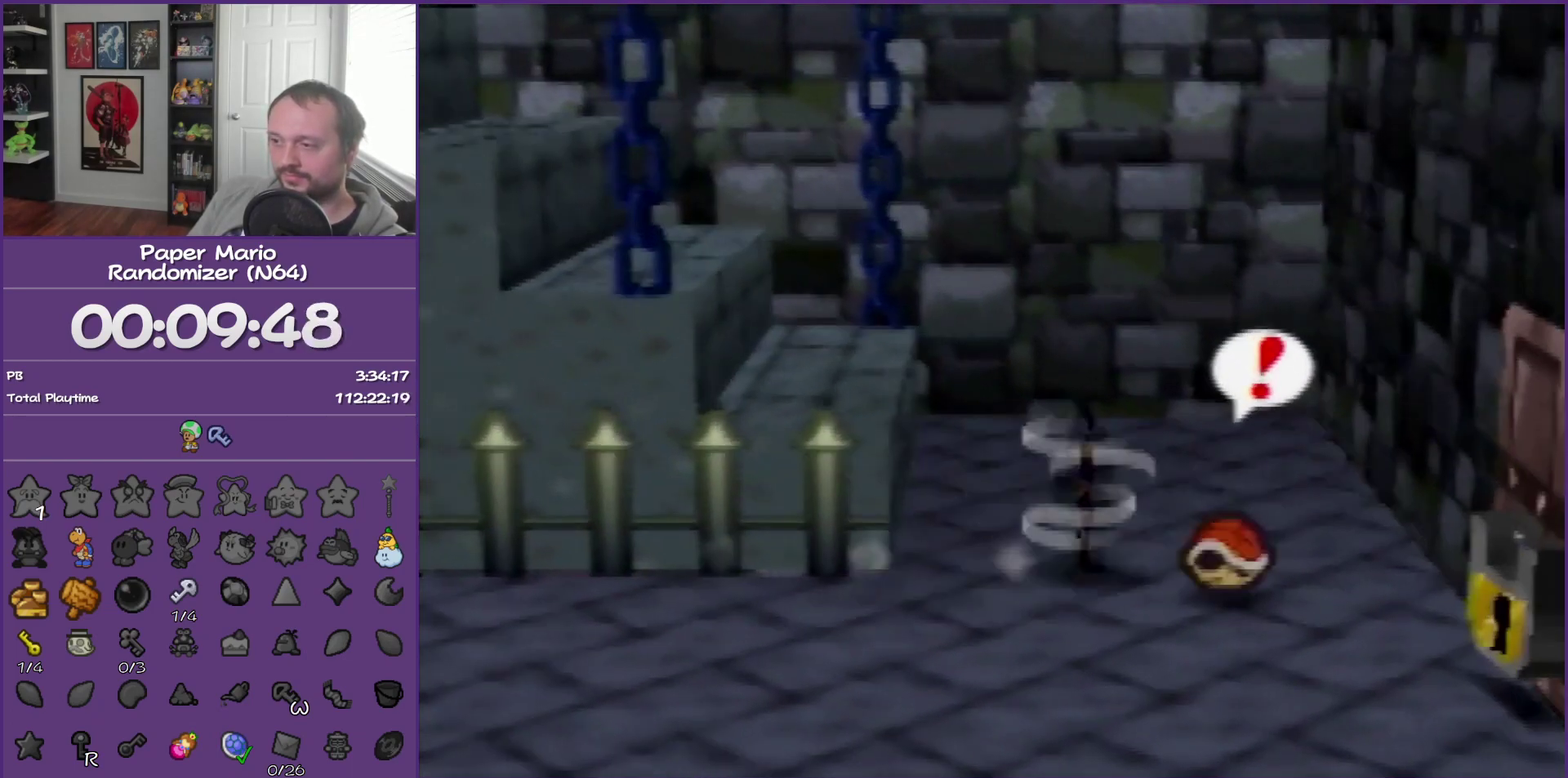
{"buttons": ["A"], "left_stick": "left", "events": [[367, "A", "up"], [483, "A", "down"]]}
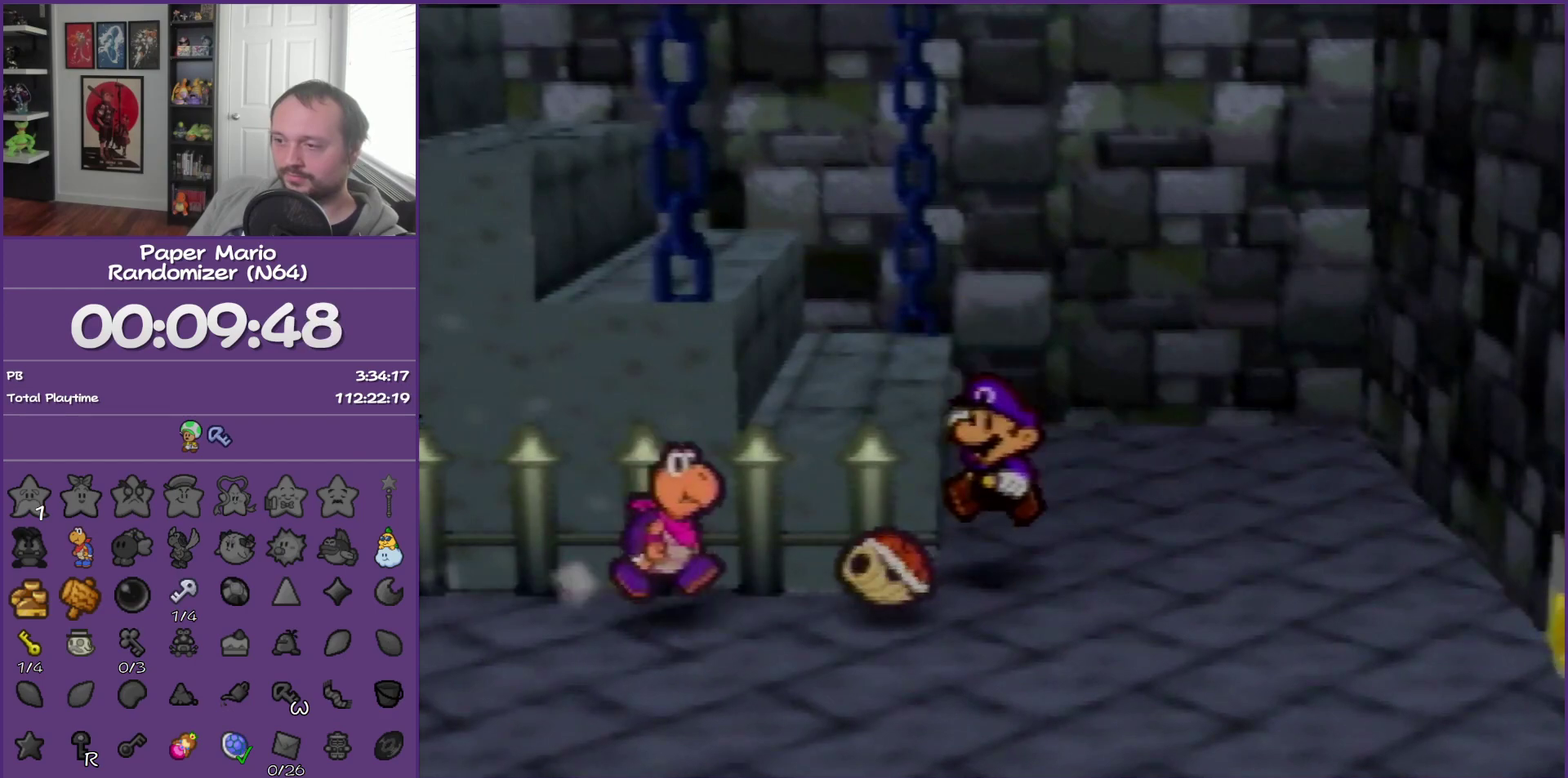
{"buttons": ["A"], "left_stick": "left", "events": [[183, "A", "up"], [400, "A", "down"]]}
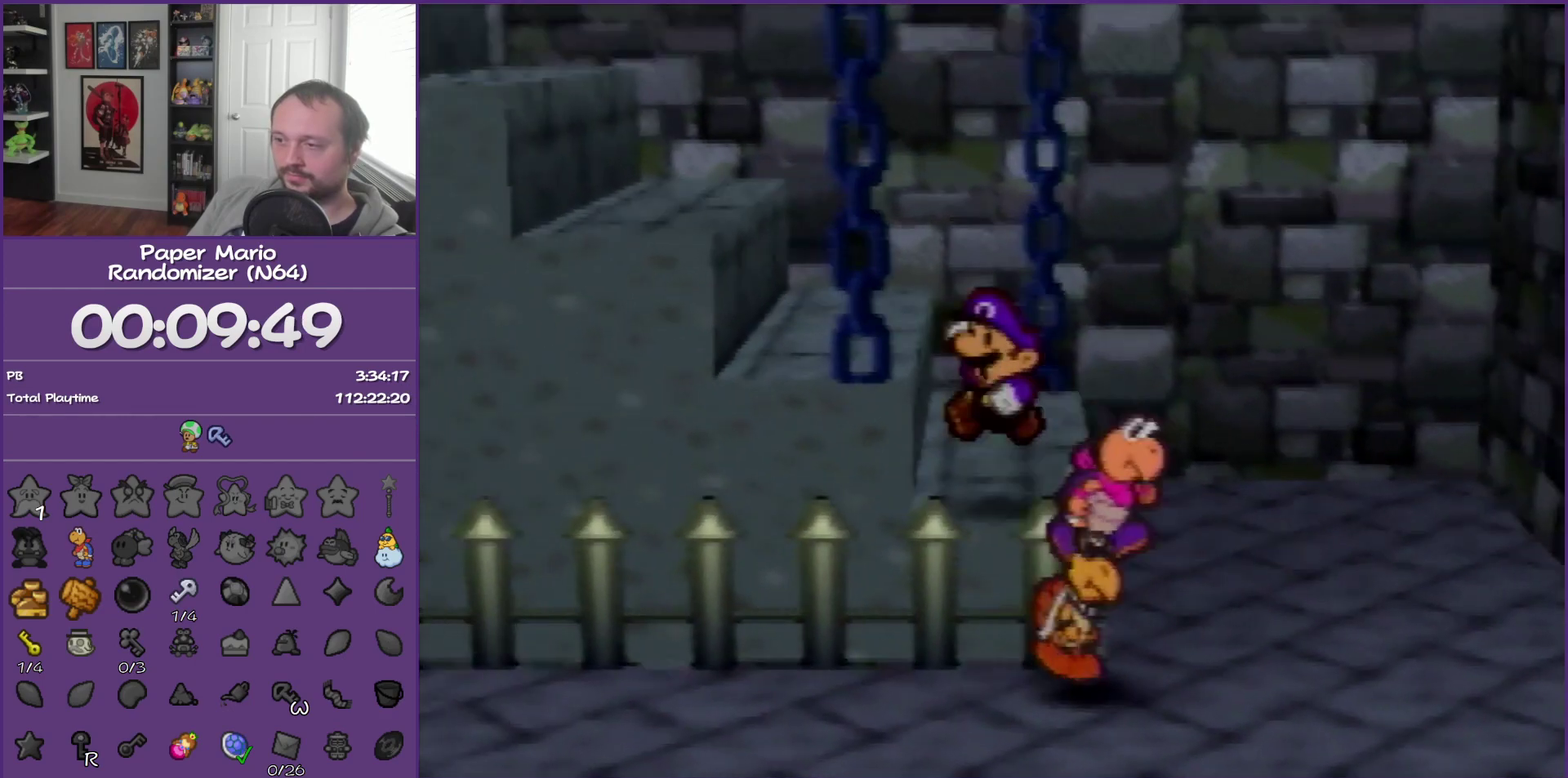
{"buttons": [], "left_stick": "left", "events": [[50, "A", "up"], [267, "A", "down"], [400, "A", "up"]]}
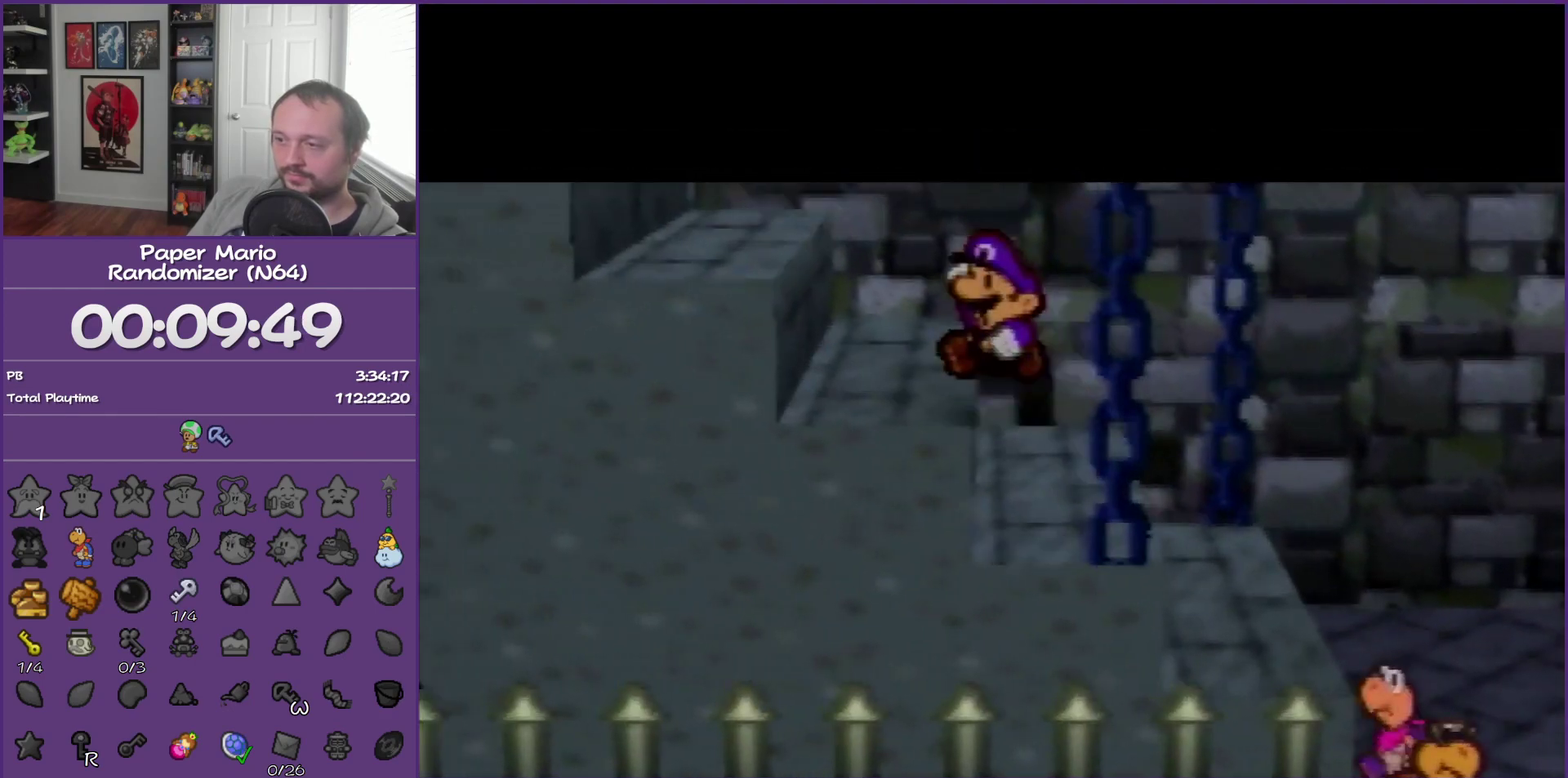
{"buttons": ["A"], "left_stick": "left", "events": [[117, "A", "down"], [233, "A", "up"], [400, "A", "down"]]}
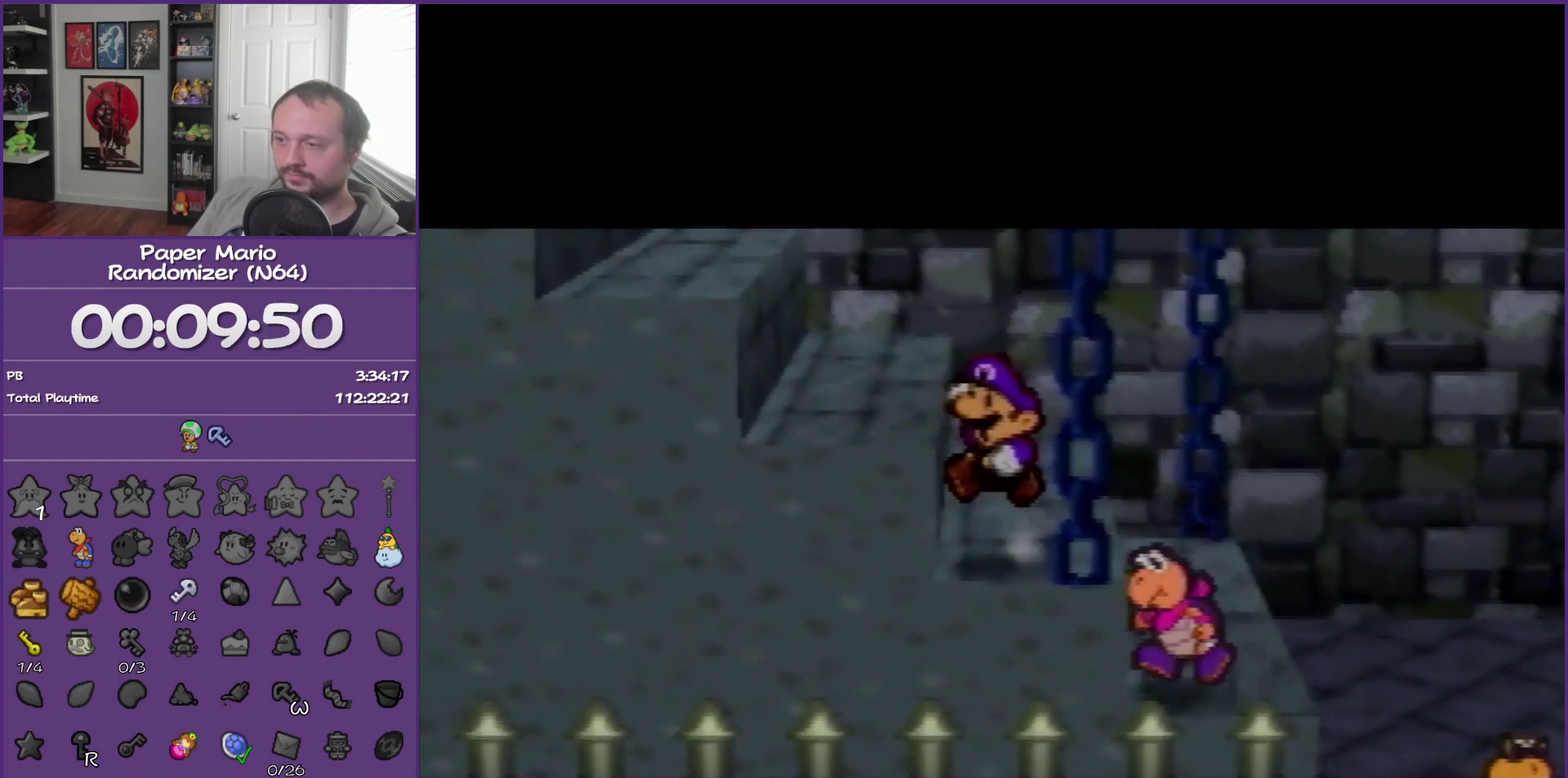
{"buttons": [], "left_stick": "left", "events": [[50, "A", "up"], [267, "A", "down"], [400, "A", "up"]]}
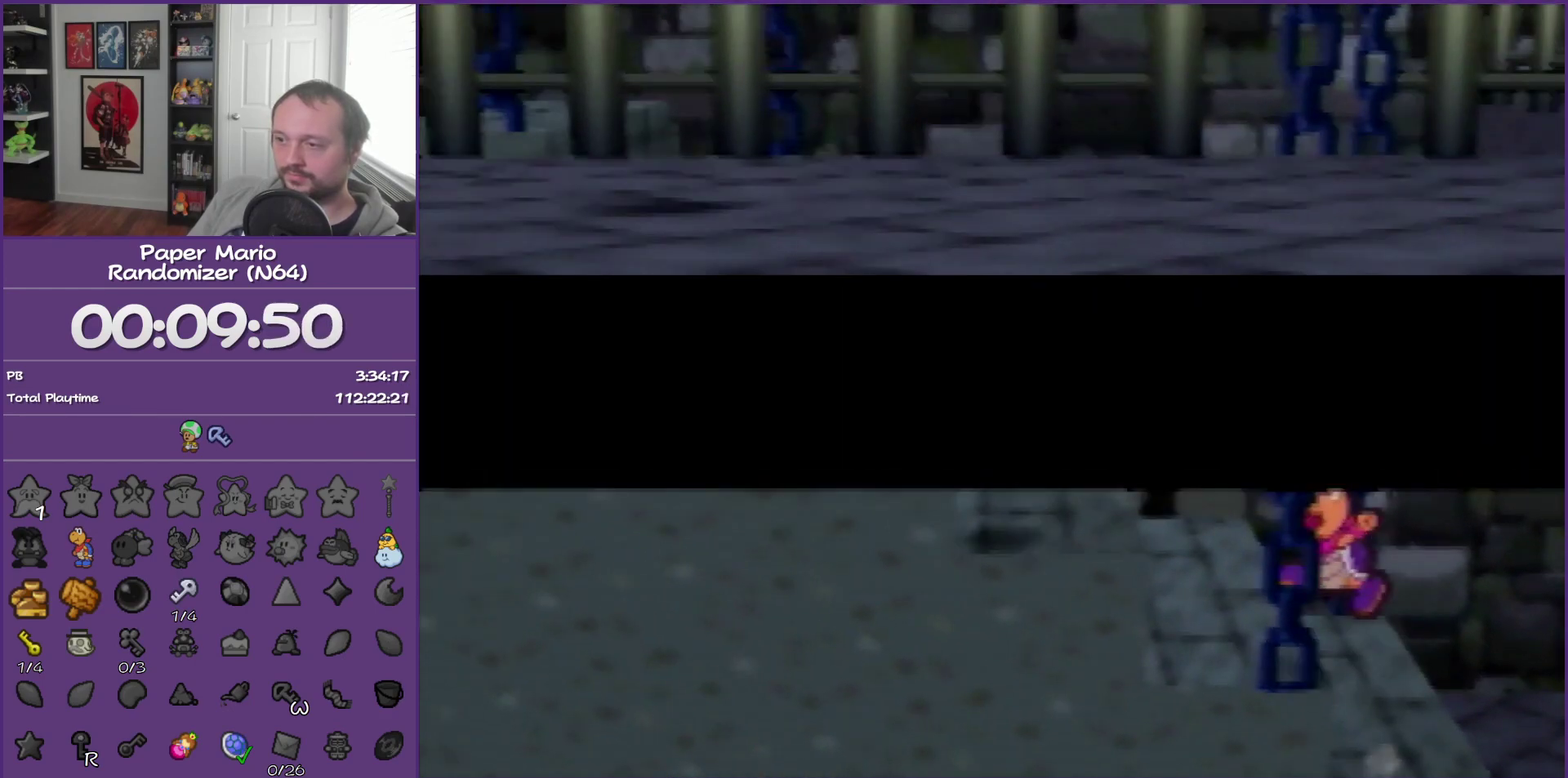
{"buttons": ["A"], "left_stick": "left", "events": [[150, "A", "down"], [267, "A", "up"], [450, "A", "down"]]}
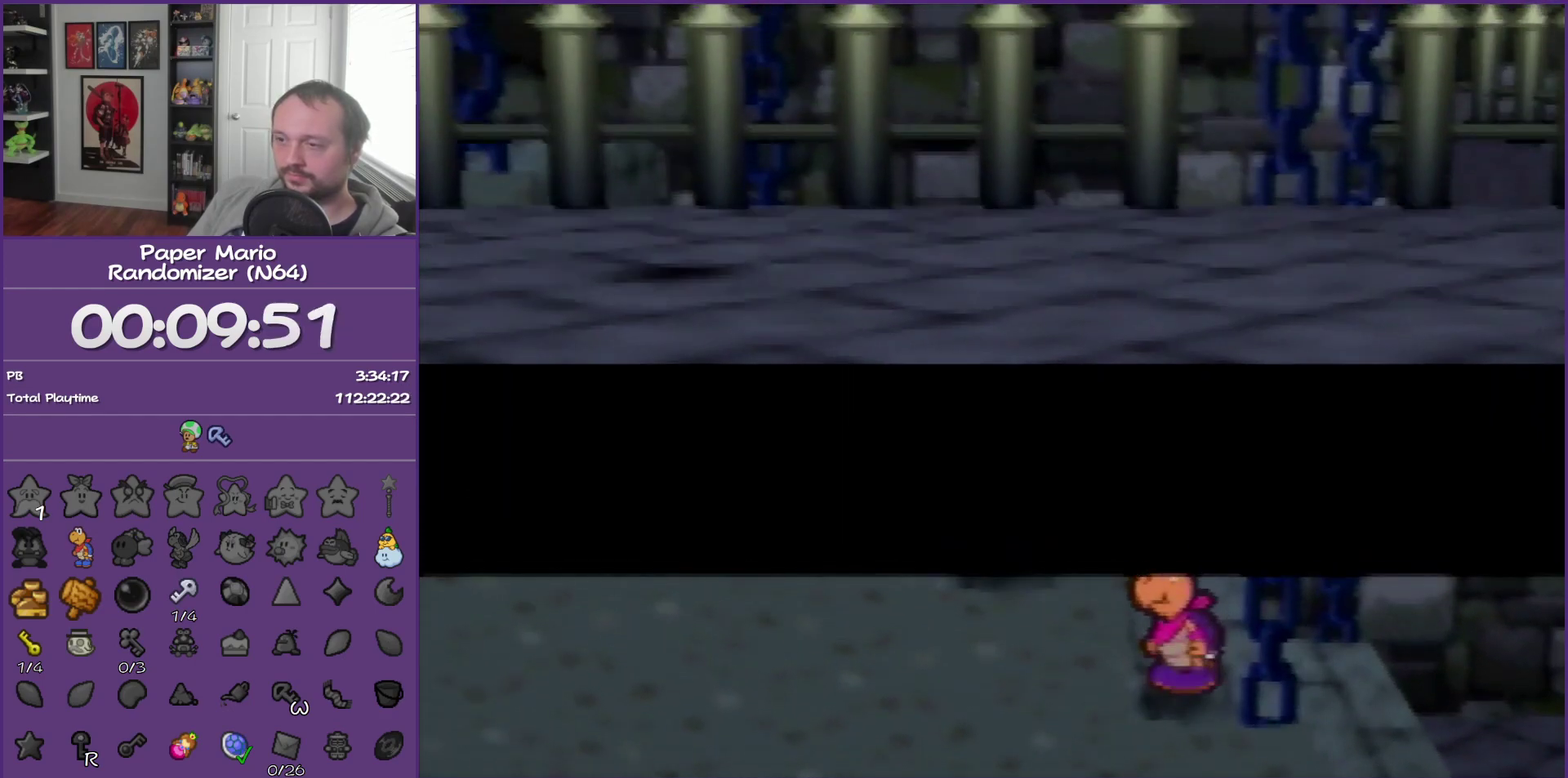
{"buttons": ["A"], "left_stick": "left", "events": [[117, "A", "up"], [367, "A", "down"]]}
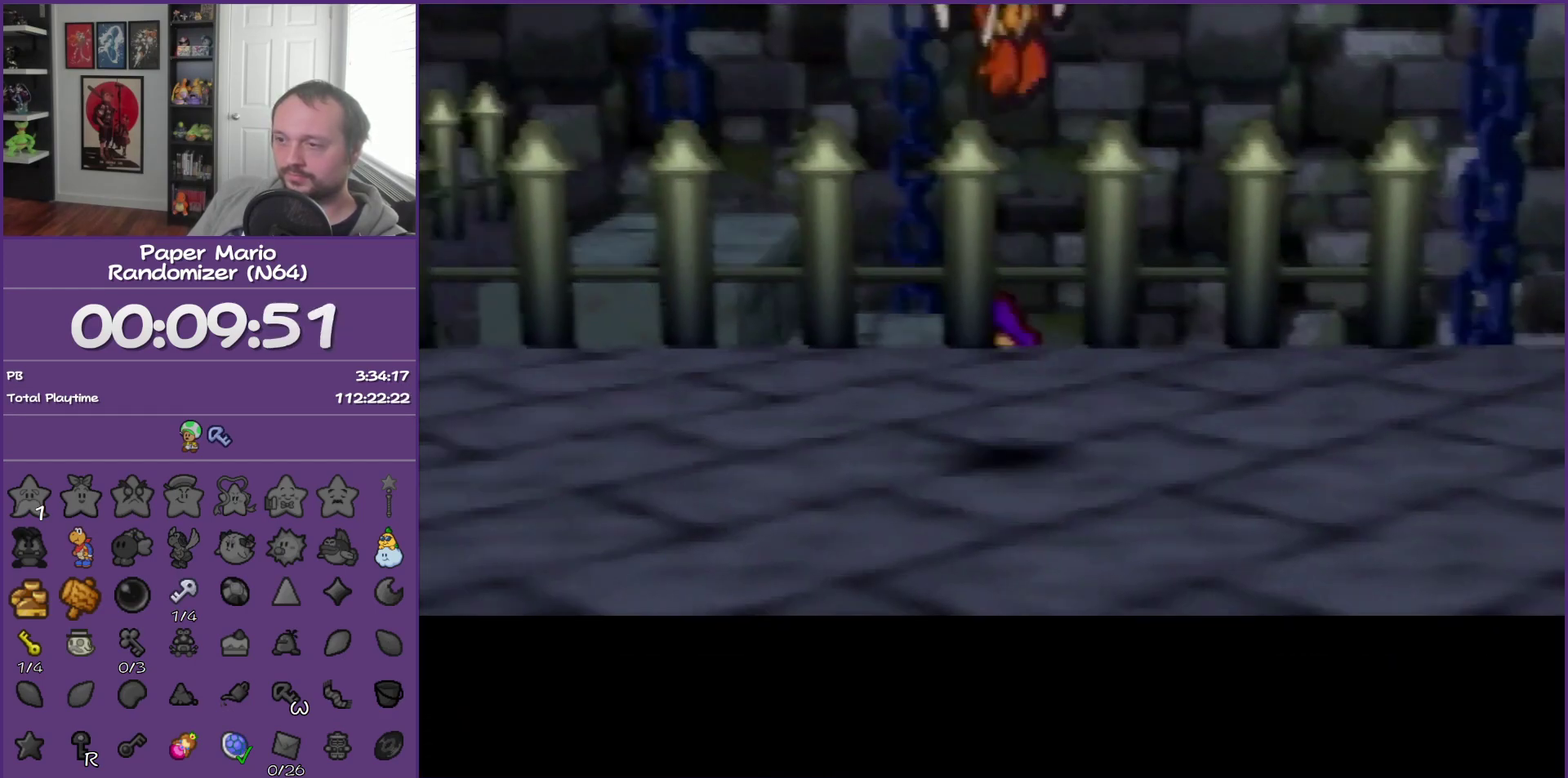
{"buttons": [], "left_stick": "left", "events": [[17, "A", "up"], [333, "A", "down"], [450, "A", "up"]]}
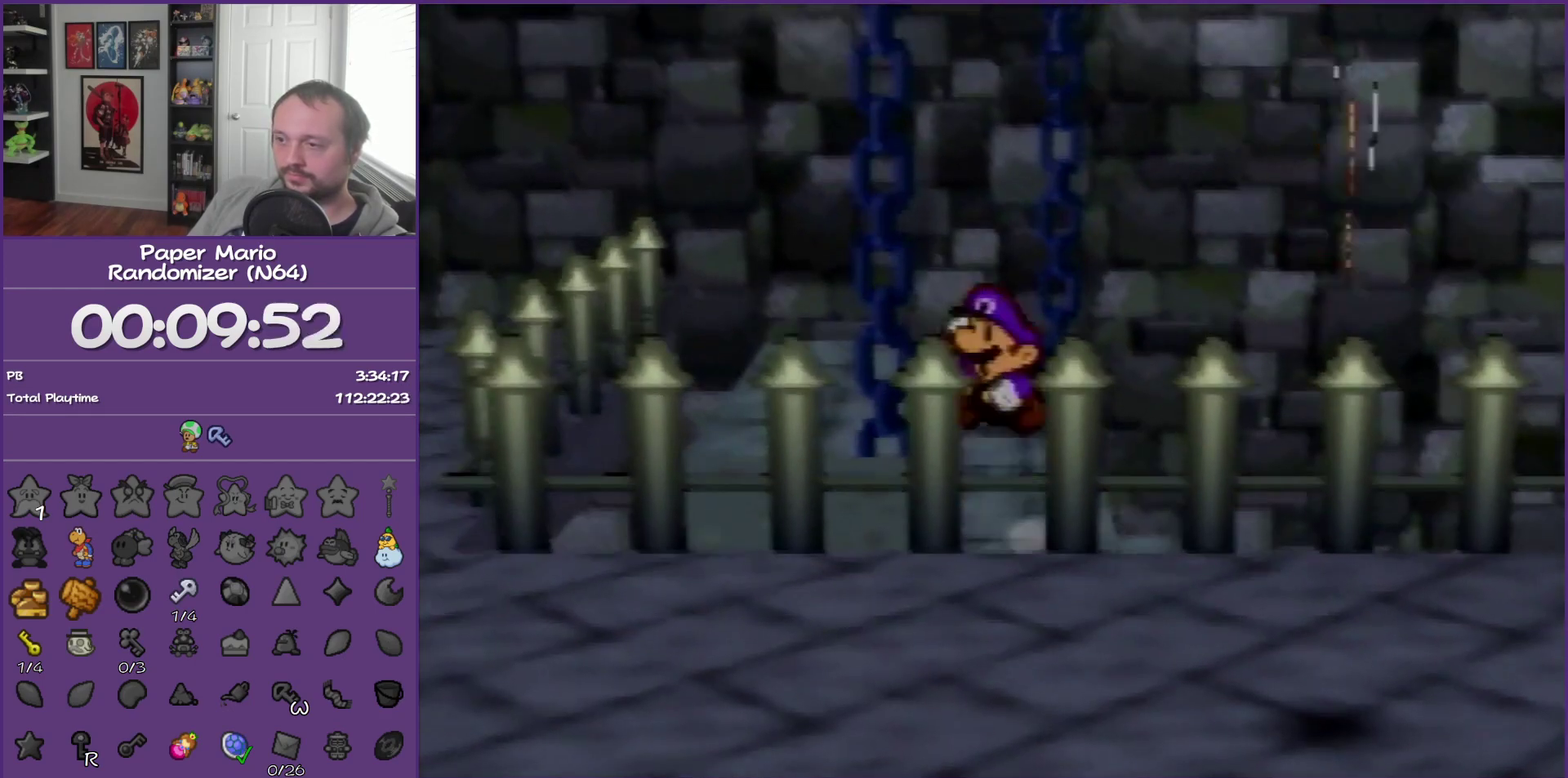
{"buttons": [], "left_stick": "center", "events": [[367, "left_stick", "center"]]}
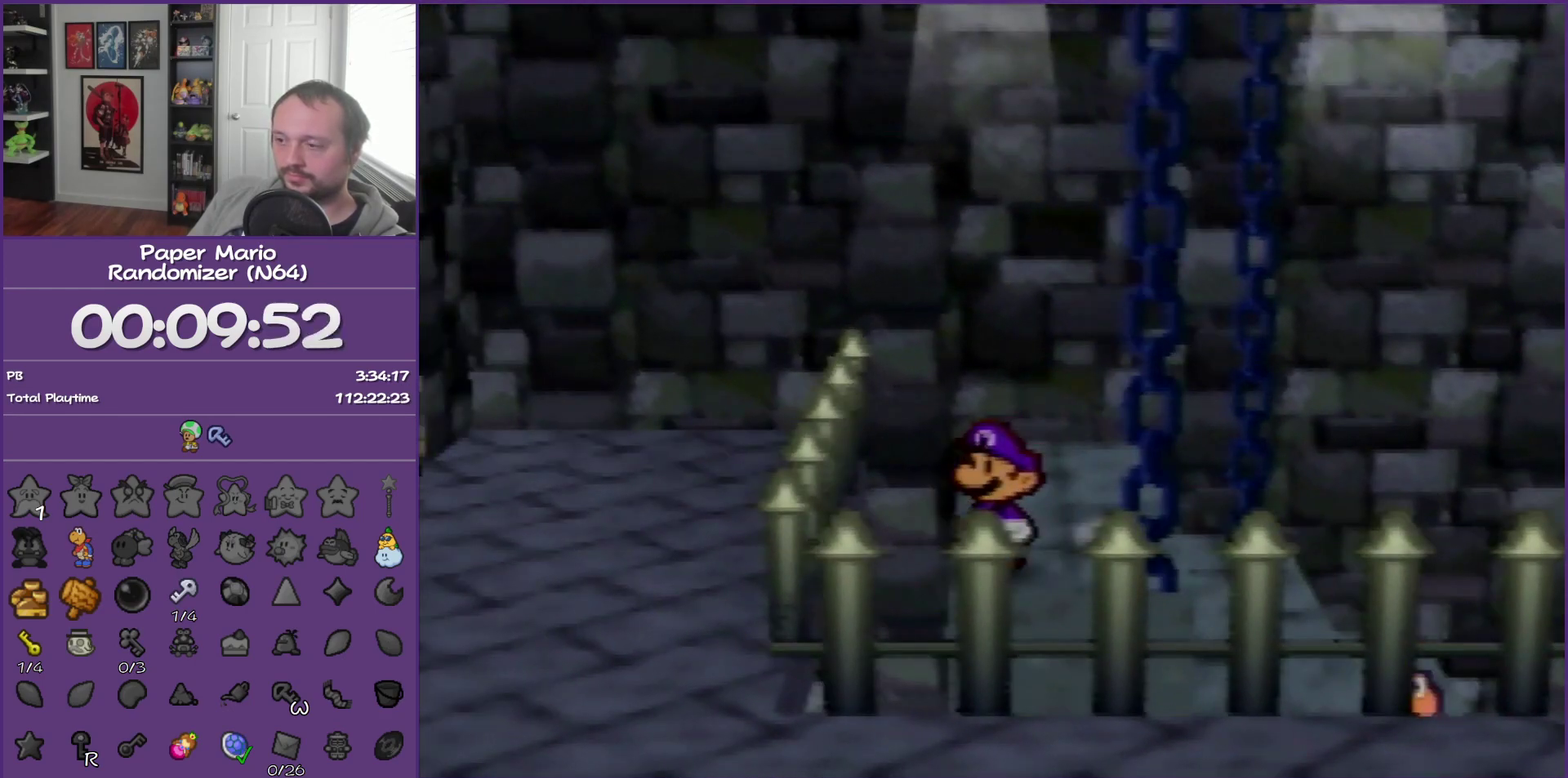
{"buttons": [], "left_stick": "center", "events": [[117, "left_stick", "down-right"], [217, "left_stick", "center"]]}
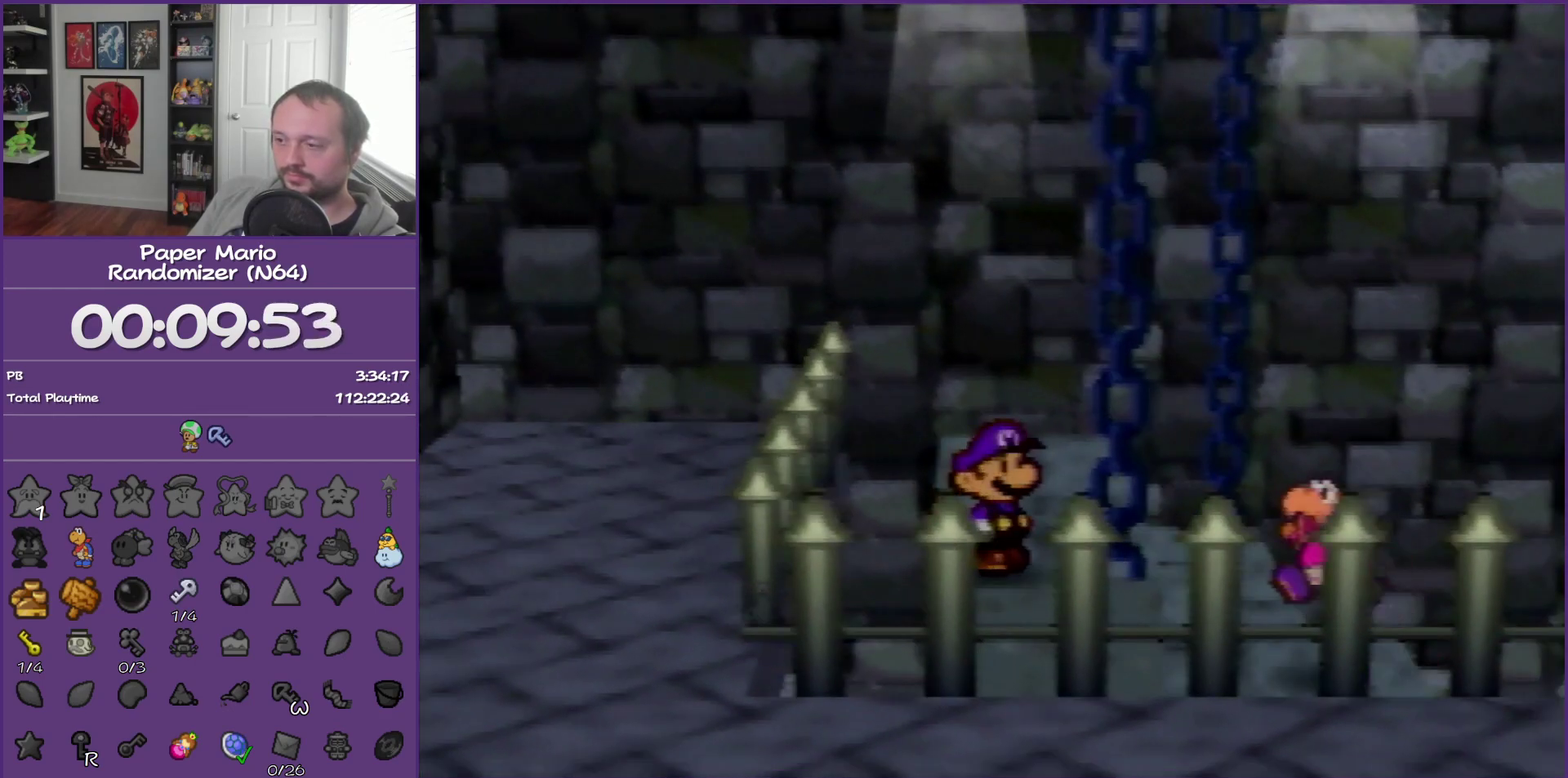
{"buttons": [], "left_stick": "center", "events": [[117, "left_stick", "right"], [183, "left_stick", "center"]]}
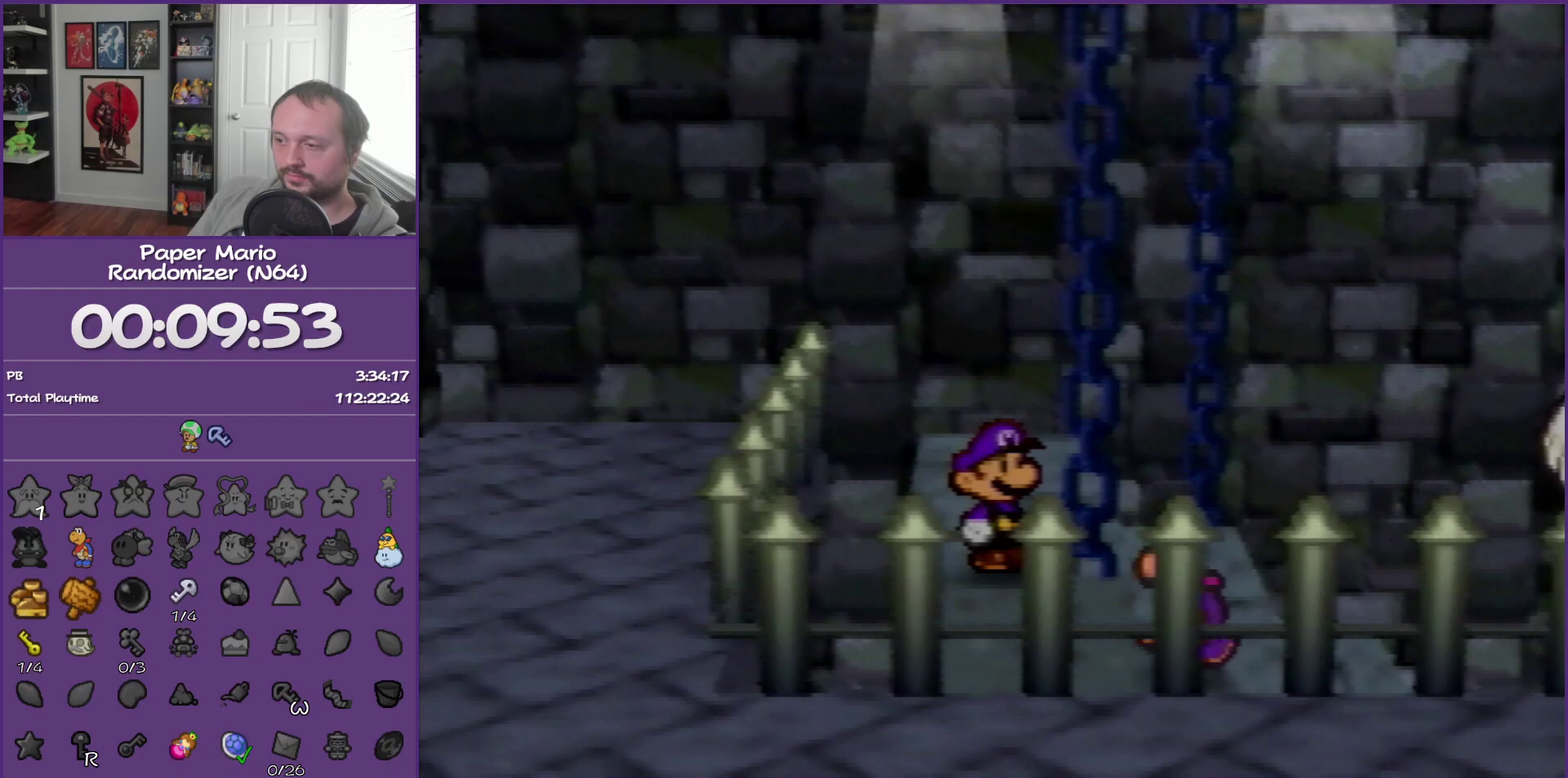
{"buttons": [], "left_stick": "center", "events": []}
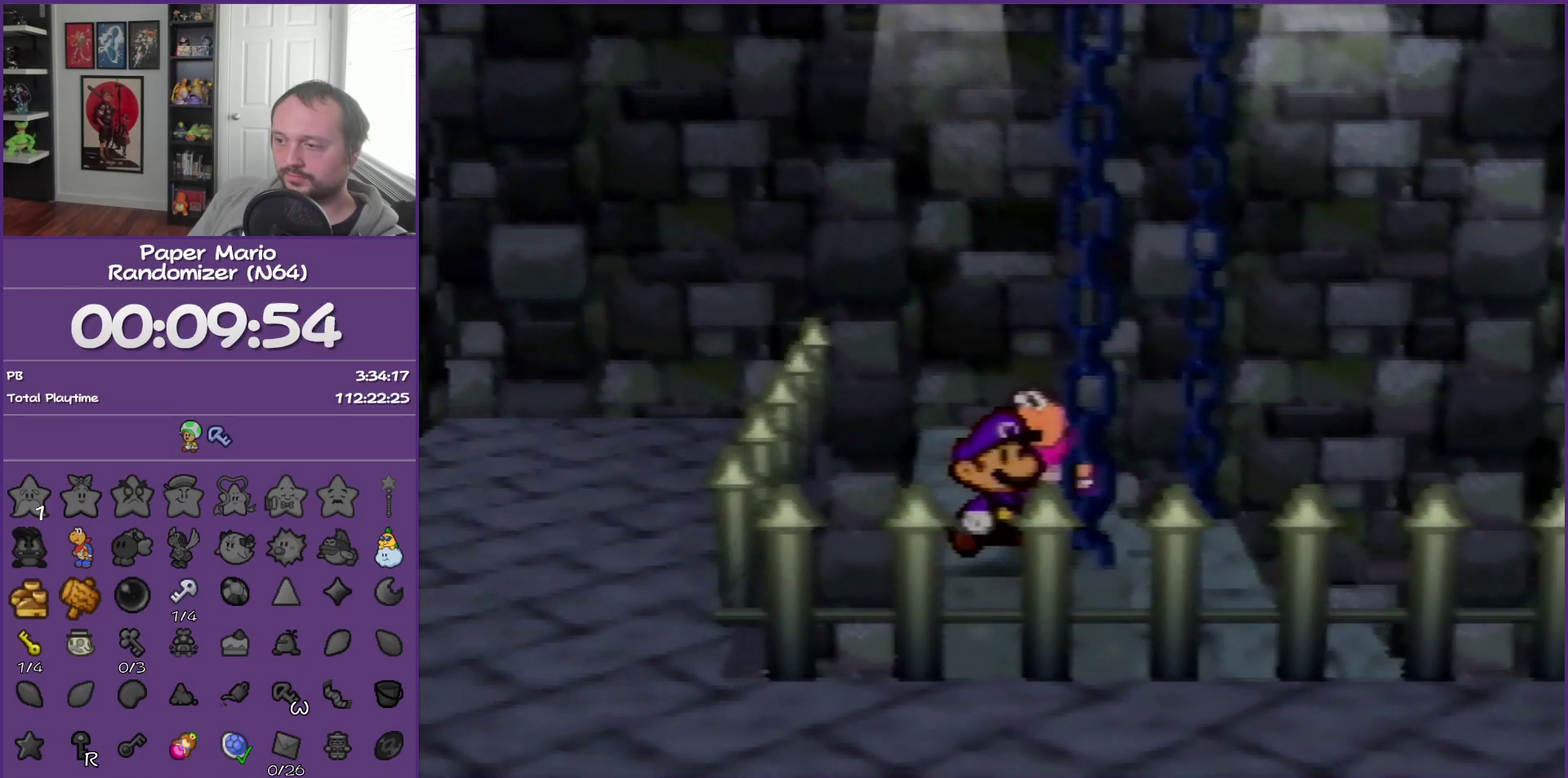
{"buttons": [], "left_stick": "center", "events": []}
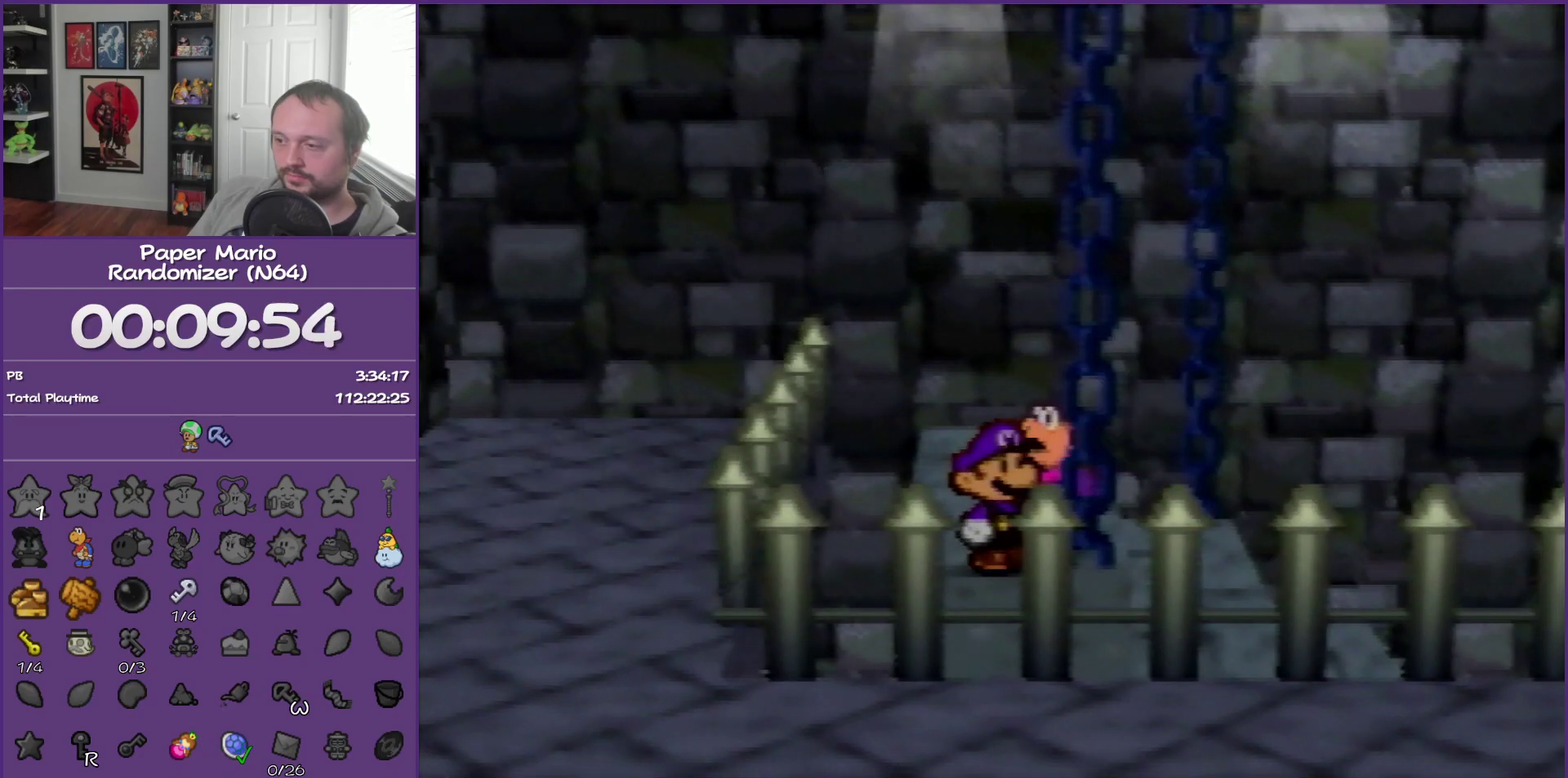
{"buttons": [], "left_stick": "center", "events": []}
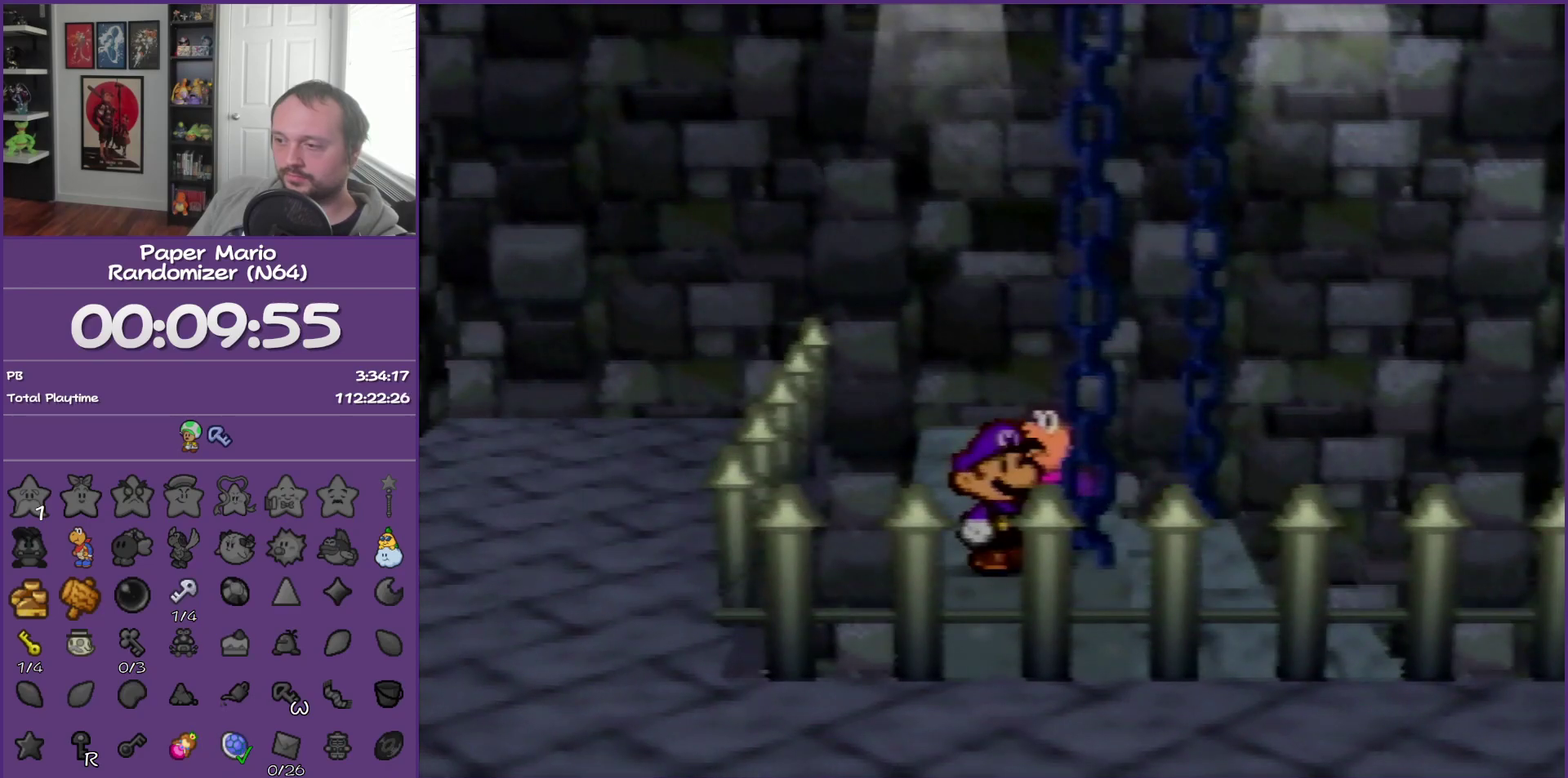
{"buttons": [], "left_stick": "center", "events": []}
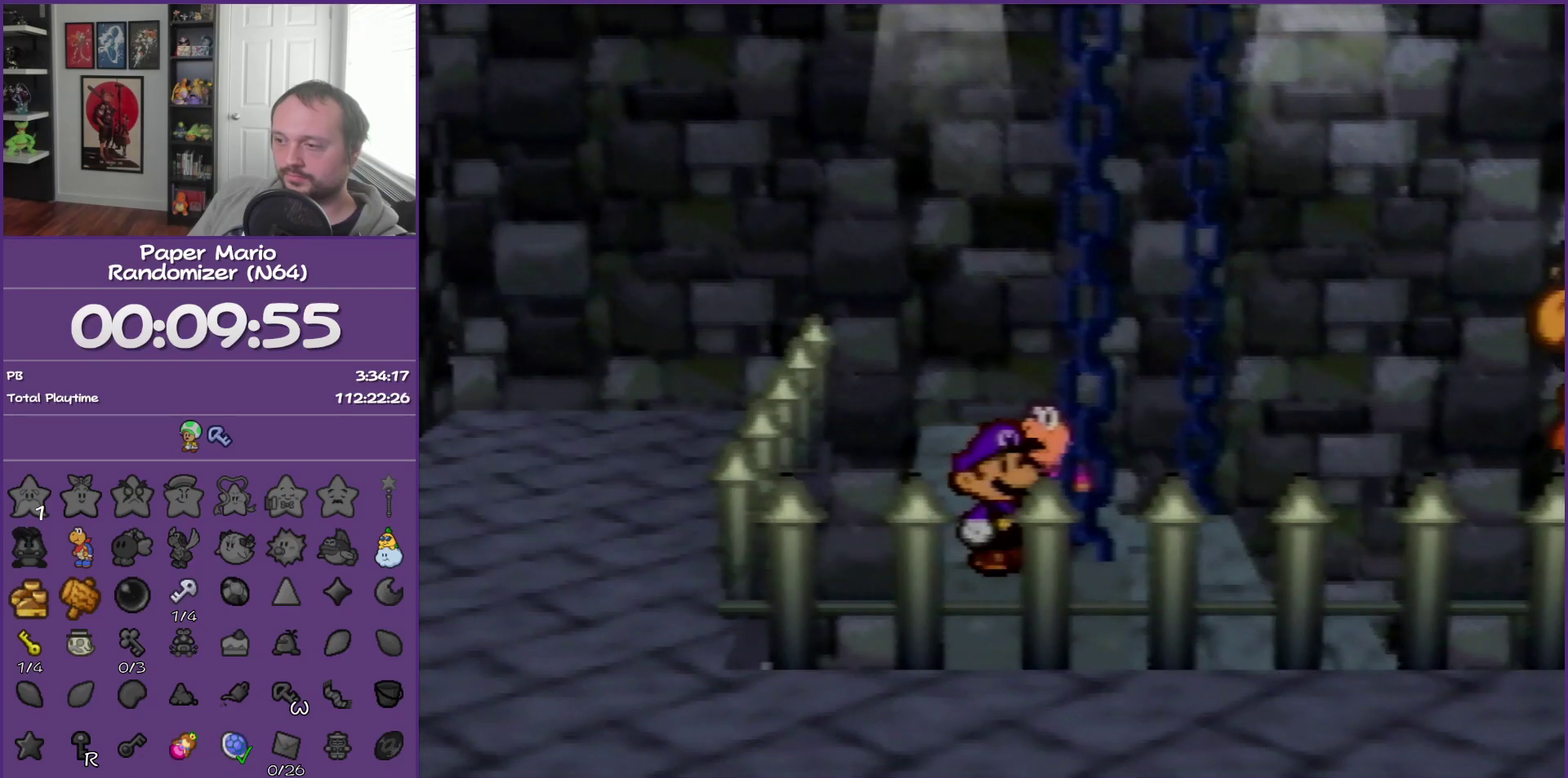
{"buttons": [], "left_stick": "center", "events": [[133, "A", "down"], [167, "left_stick", "down"], [233, "A", "up"], [383, "left_stick", "center"]]}